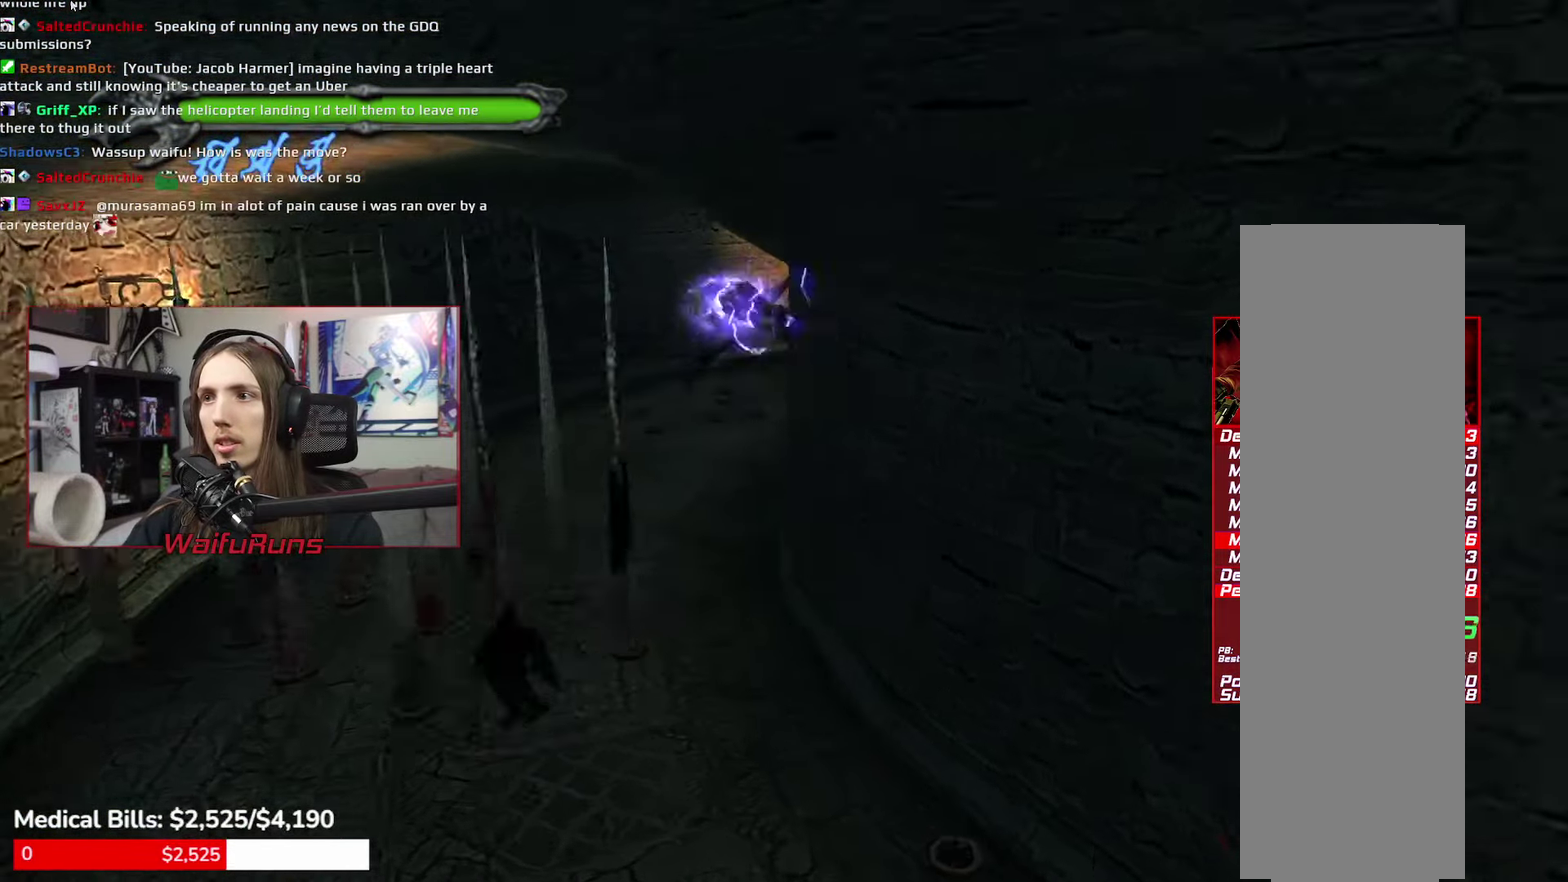
Gameplay with a controller (Xbox layout); each line is a JSON object with the inputs held at the frame after it. "events" lists button and stick changes between this image and that frame as [ms after this image, input, new state], when the widget could be followed in between. This overlay highlights the sticks when they move; stick clicks (L3 R3) are not distinguishable. Not read: HOME L2 L3 R3 SELECT START.
{"buttons": ["R2"], "left_stick": "up-right", "right_stick": "center", "events": [[284, "left_stick", "up-right"], [384, "Y", "up"]]}
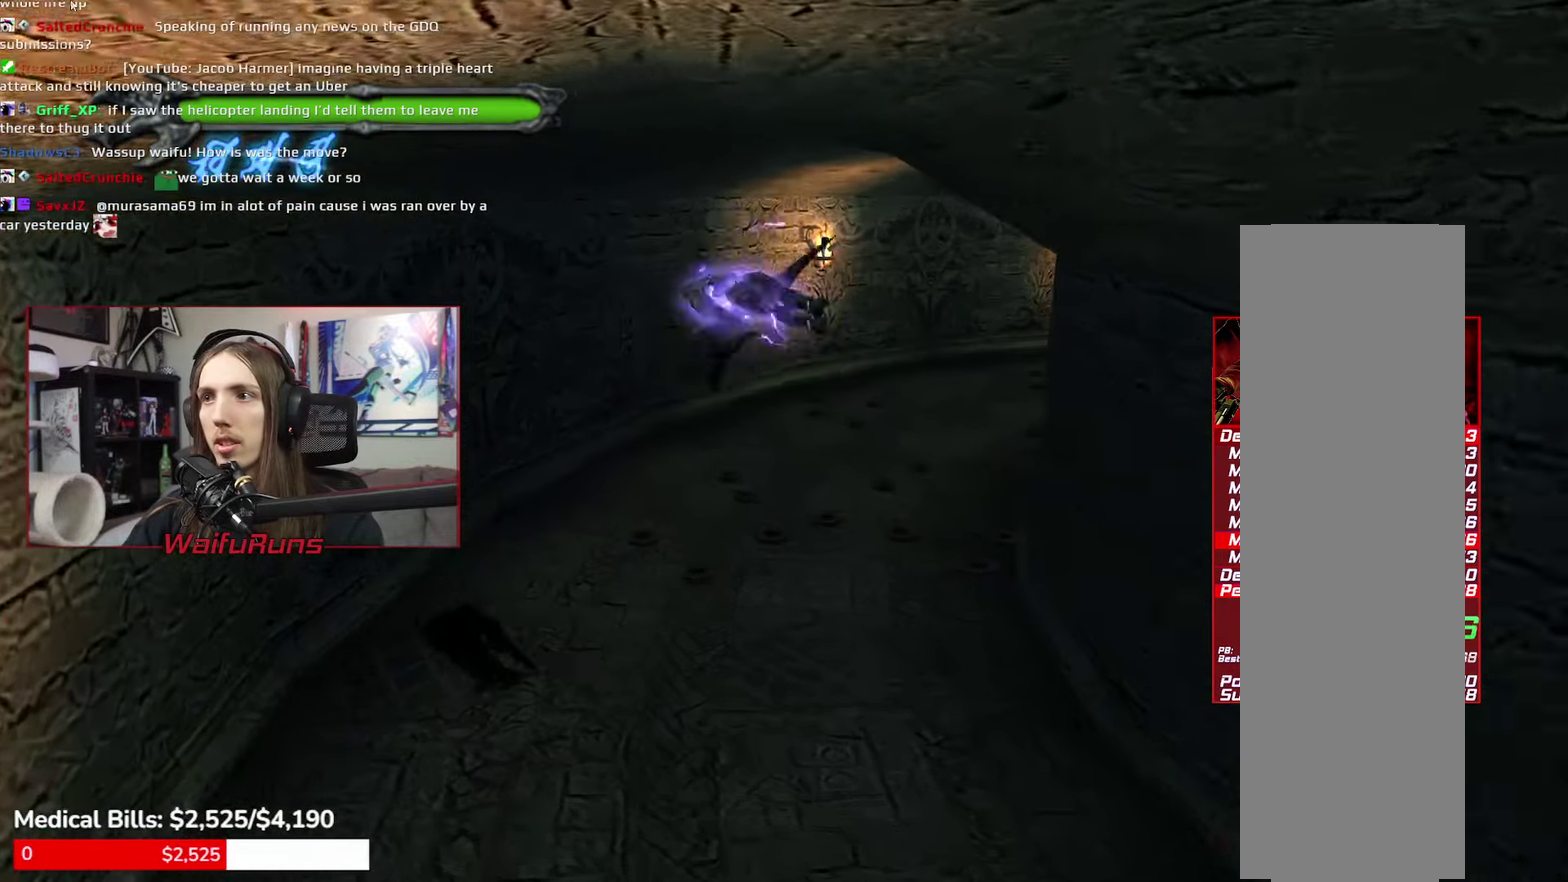
{"buttons": ["Y", "R2"], "left_stick": "up-right", "right_stick": "center", "events": [[200, "Y", "down"]]}
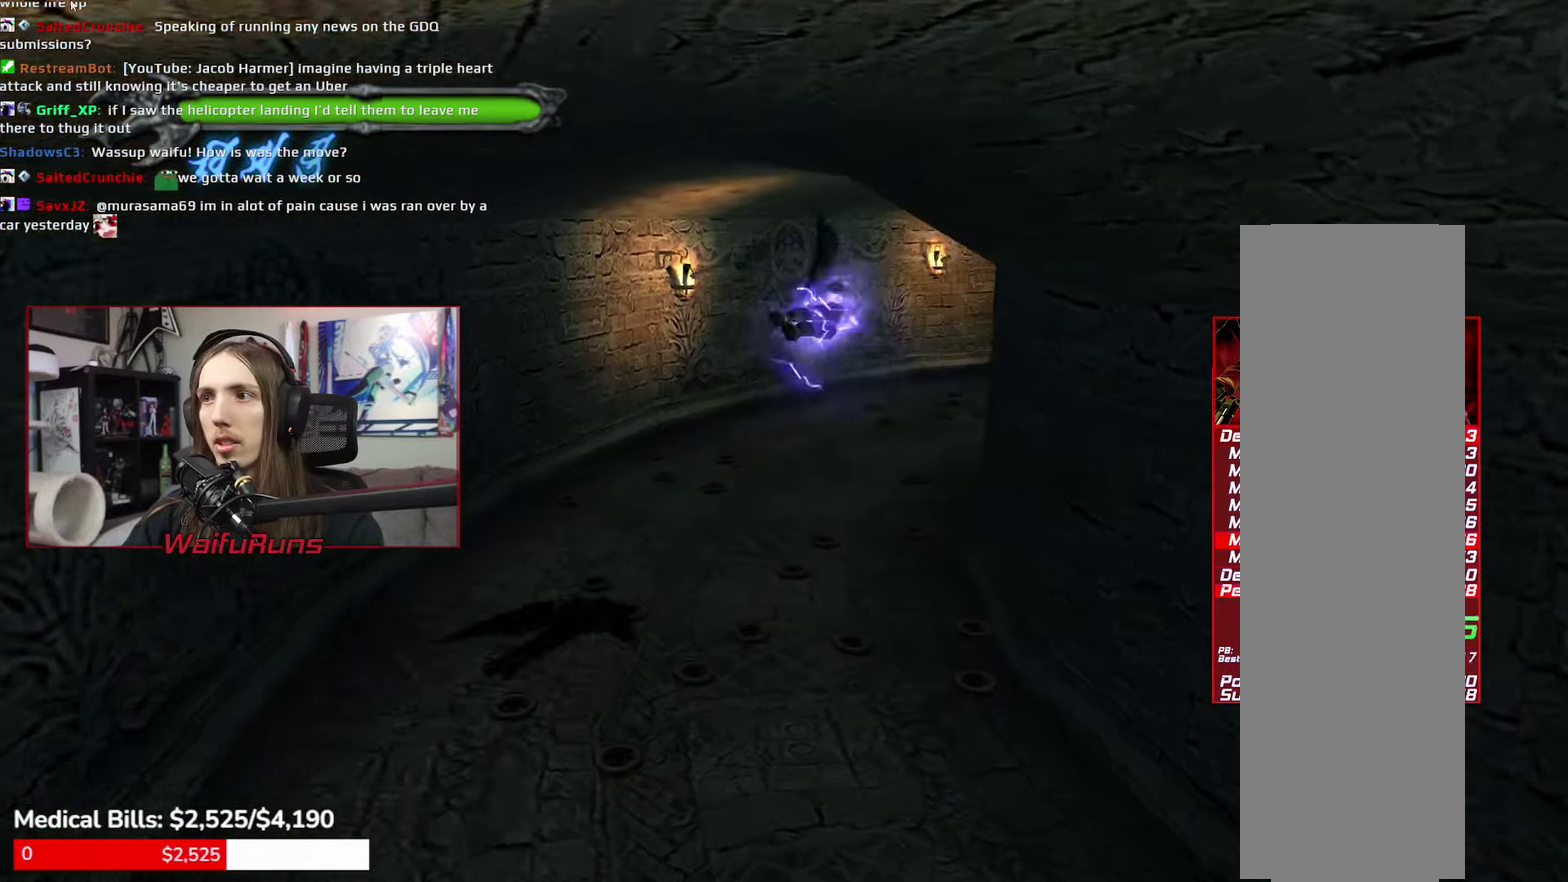
{"buttons": ["Y", "R2"], "left_stick": "up-right", "right_stick": "center", "events": []}
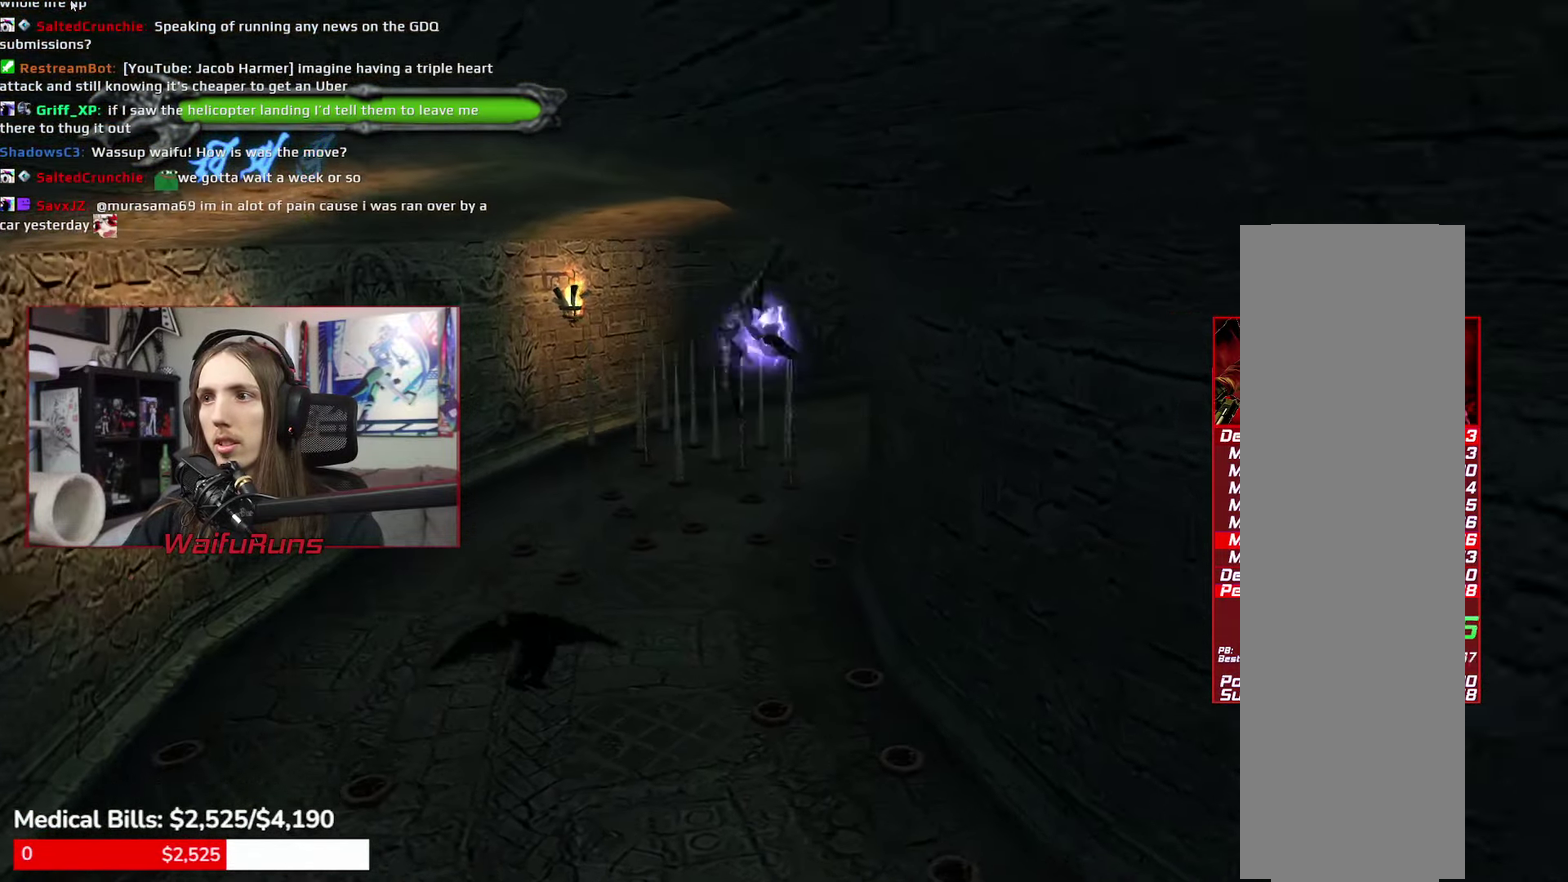
{"buttons": ["Y", "R2"], "left_stick": "up-right", "right_stick": "center", "events": []}
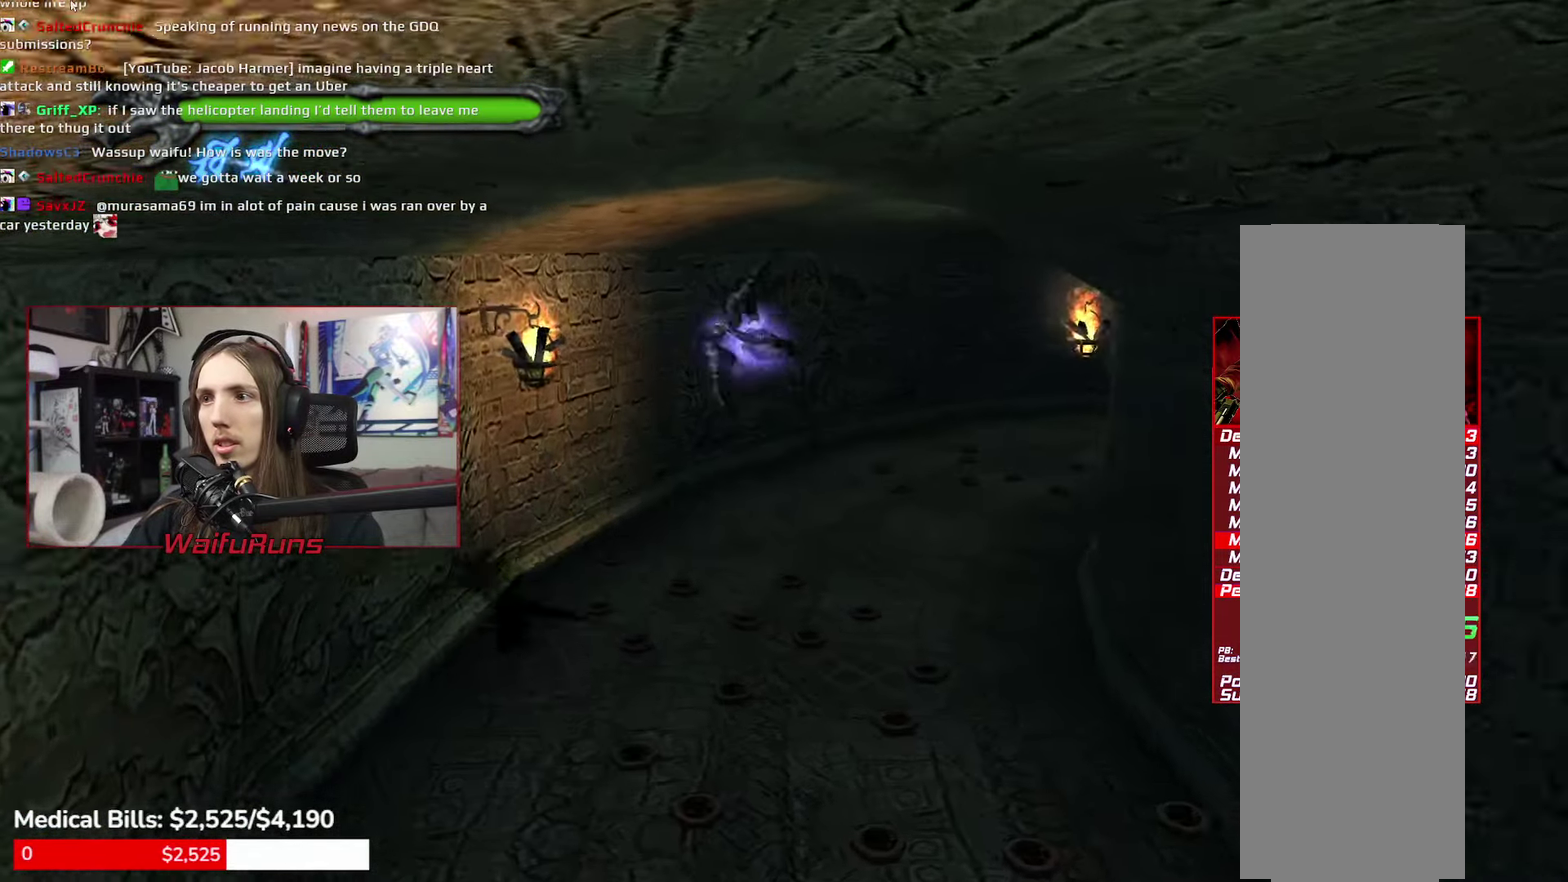
{"buttons": ["Y", "R2"], "left_stick": "up-right", "right_stick": "center", "events": [[67, "Y", "up"], [317, "Y", "down"]]}
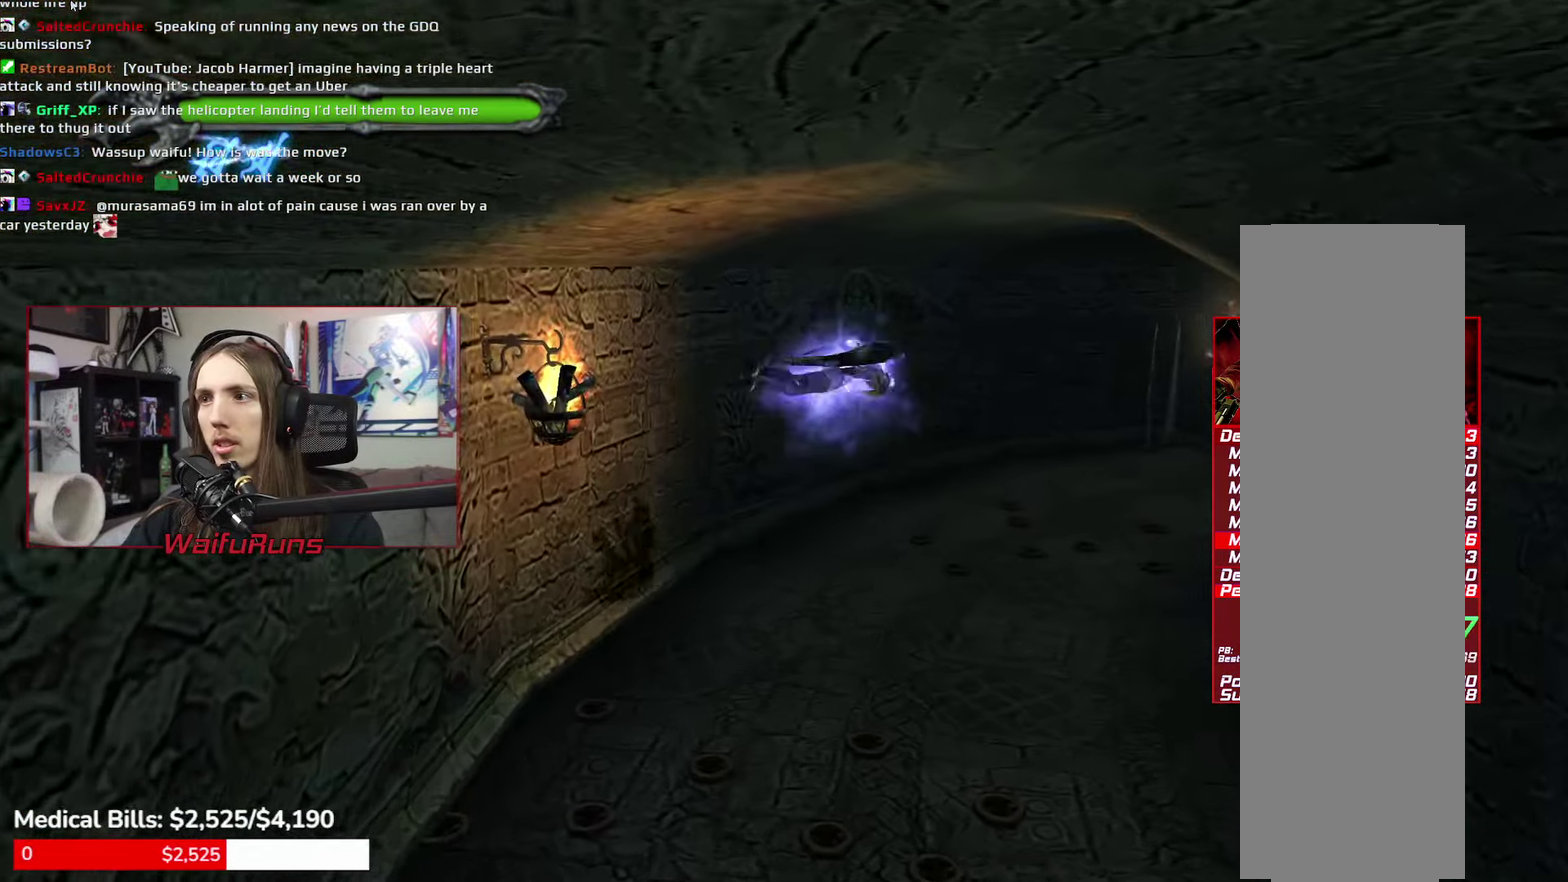
{"buttons": ["Y", "R2"], "left_stick": "right", "right_stick": "center"}
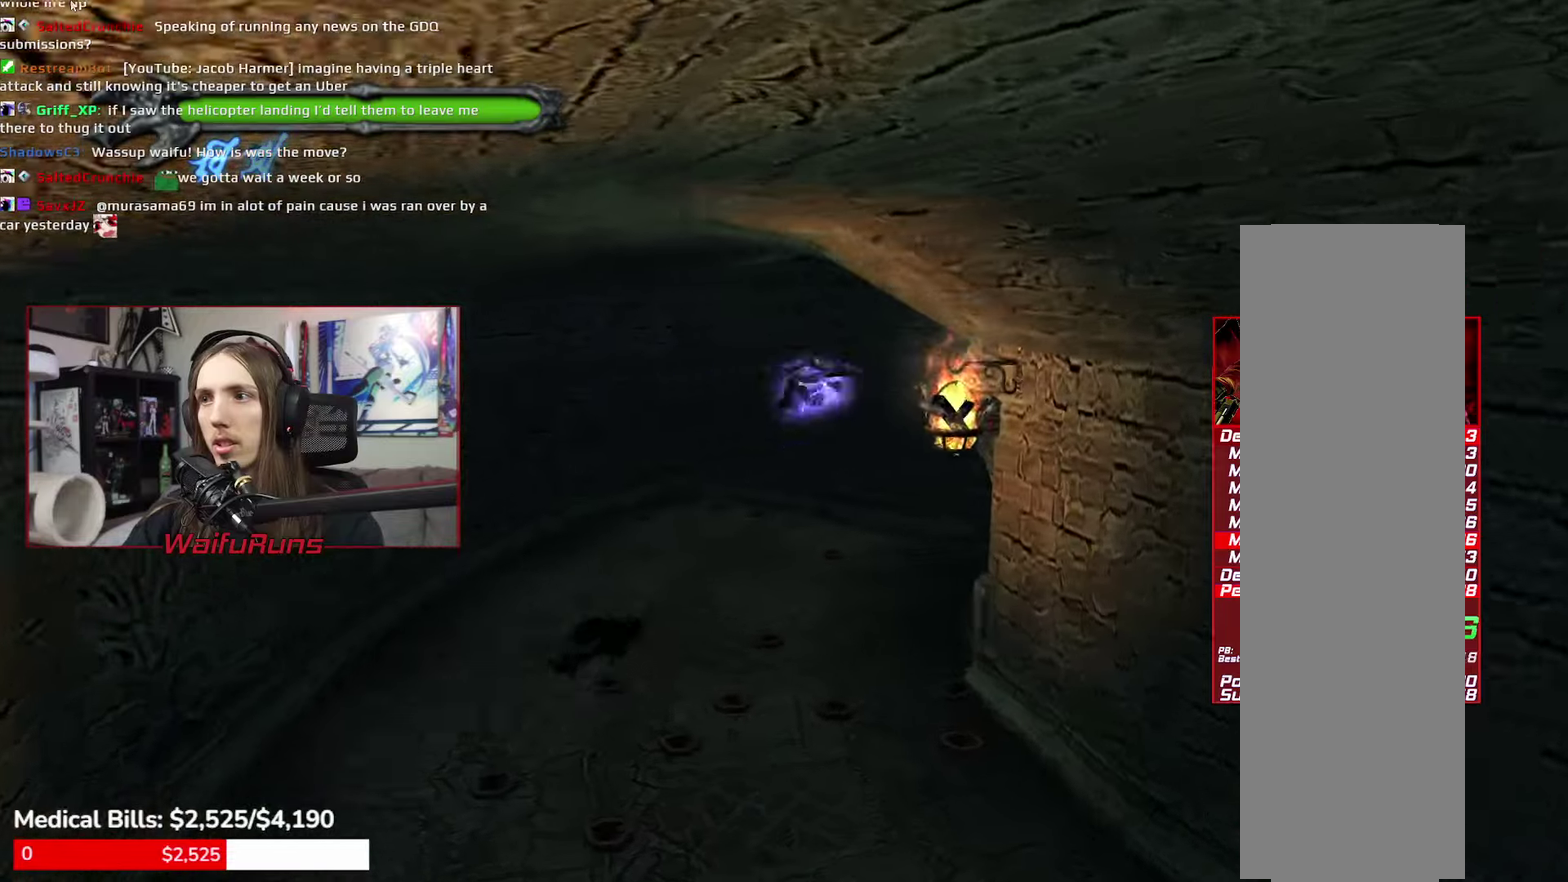
{"buttons": ["Y", "R2"], "left_stick": "down-right", "right_stick": "center", "events": [[116, "Y", "up"], [116, "left_stick", "down-right"], [416, "Y", "down"]]}
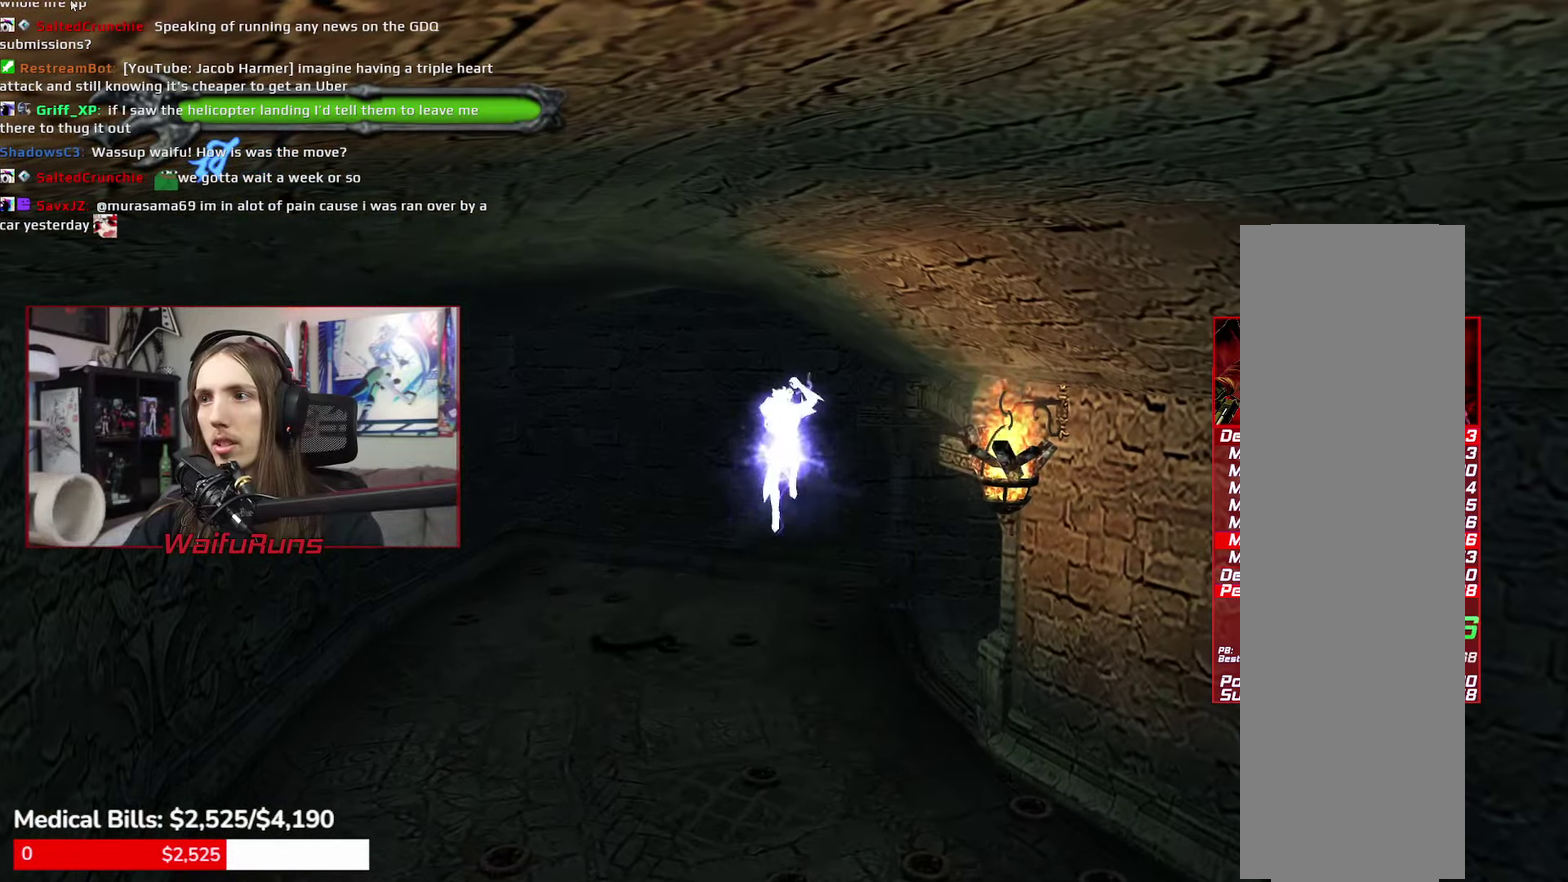
{"buttons": ["R2"], "left_stick": "down-right", "right_stick": "center", "events": [[316, "Y", "up"]]}
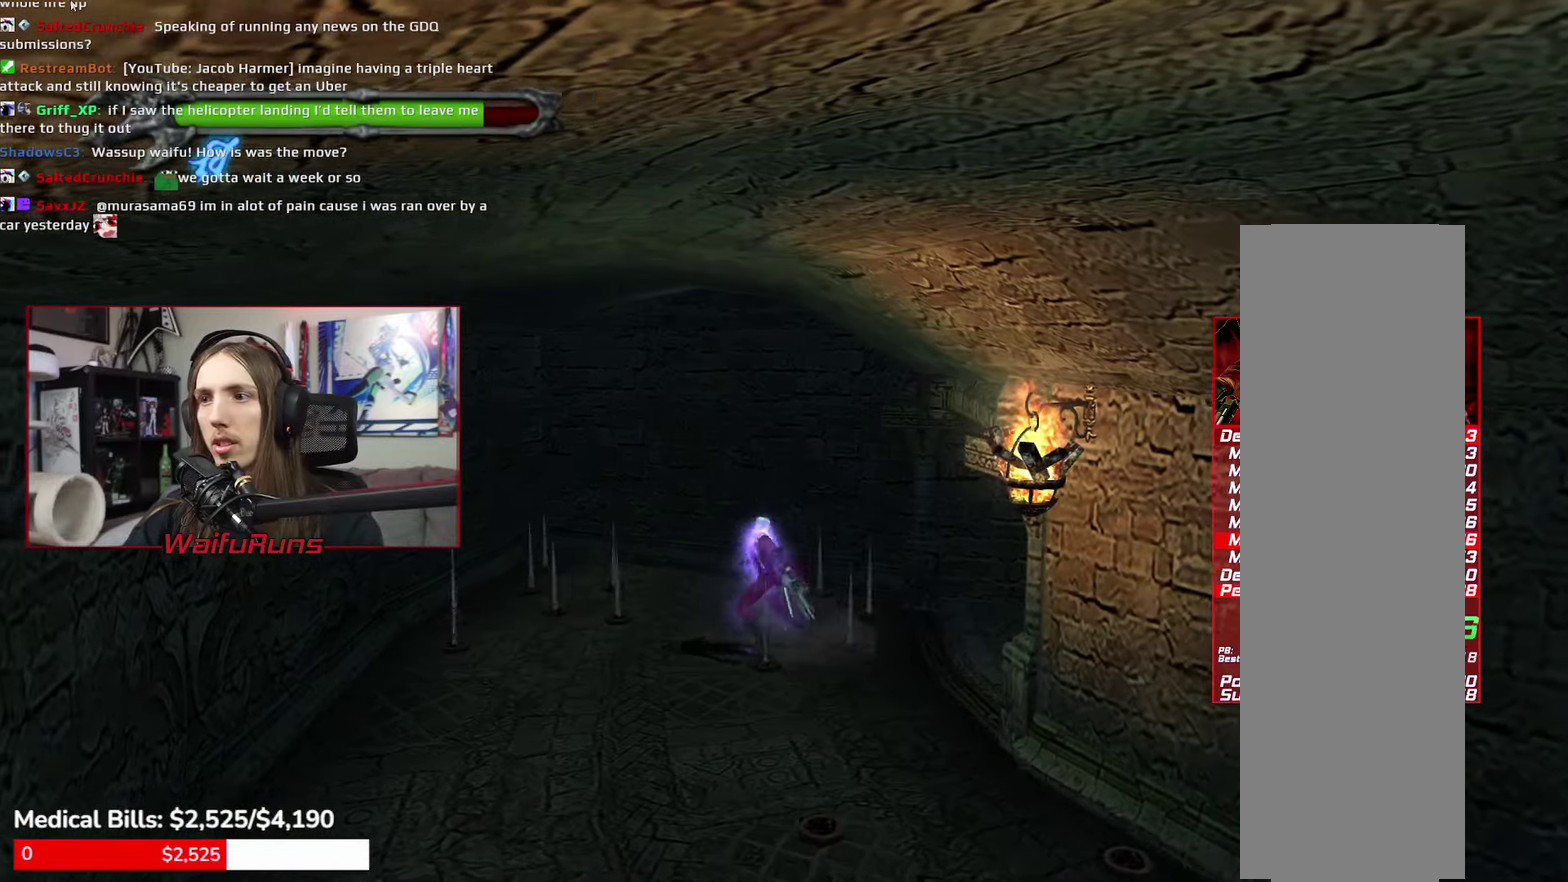
{"buttons": [], "left_stick": "right", "right_stick": "center", "events": [[200, "R2", "up"], [333, "left_stick", "right"]]}